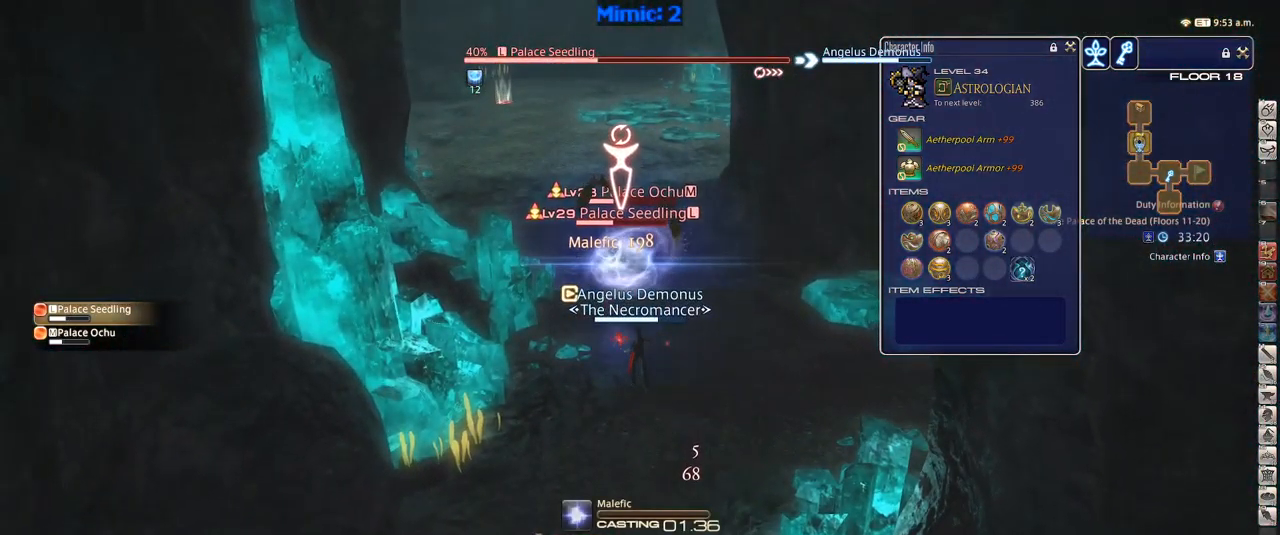
Gameplay with keyboard; each line is a JSON object with the keys held at the frame after it. "events" lists presses ("down") and releases ("up") of ".", "/", "0", "1", "2", "3", "4", "5", "6", "7", "8", "9", "a", "alt_l", "alt_r", "b", "backslash", "backspace", "c", "caps_lock", "comma", "ctrl_l", "ctrl_r", "d", "down", "e", "equals", "escape", "f", "f1", "f10", "f11", "f12", "f2", "f3", "f4", "f5", "f6", "f7", "f8", "f9", "g", "h", "i", "j", "k", "l", "lbracket", "left", "m", "minus", "n", "o", "p", "q", "quote", "r", "rbracket", "return", "right", "s", "semicolon", "shift_l", "shift_r", "space", "super", "t", "tab", "tilde", "u", "up", "v", "w", "x", "y" and "z" between this image and that frame as [ms after this image, input, new state], when the widget could be followed in between. No other keys are recorded. Mouse input is not recorded.
{"keys": [], "events": [[17, "1", "down"], [100, "1", "up"], [150, "1", "down"], [150, "rbracket", "down"], [200, "1", "up"], [233, "1", "down"], [283, "rbracket", "up"], [333, "1", "up"]]}
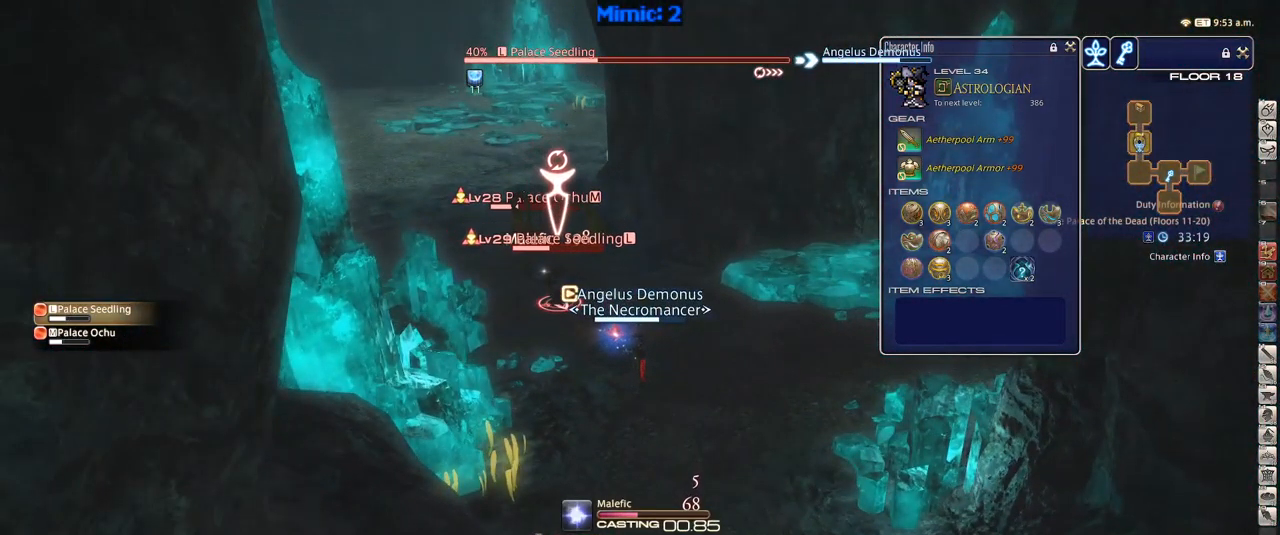
{"keys": [], "events": [[450, "lbracket", "down"], [483, "lbracket", "up"]]}
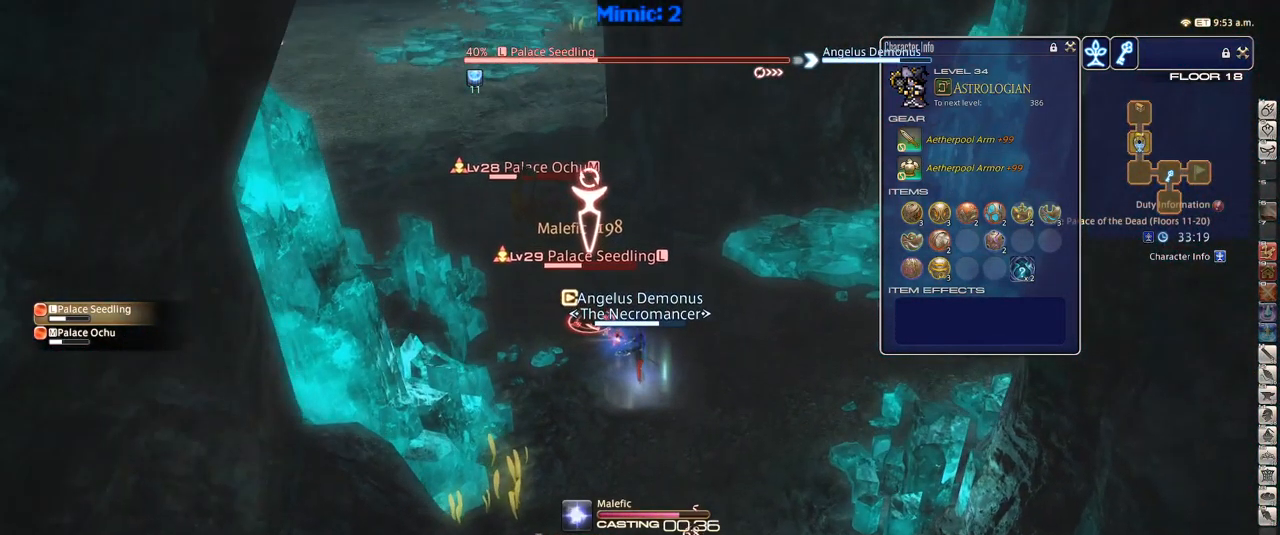
{"keys": ["d", "w"], "events": [[150, "return", "down"], [233, "return", "up"], [333, "minus", "down"], [383, "d", "down"], [417, "minus", "up"], [467, "w", "down"]]}
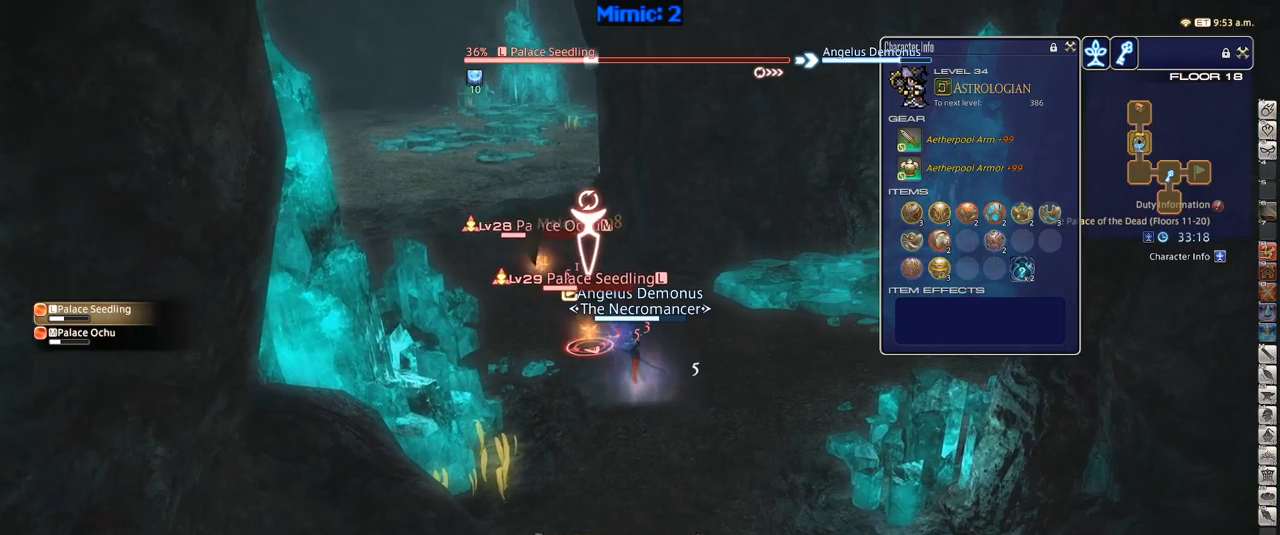
{"keys": ["d", "w"], "events": [[250, "return", "down"], [284, "return", "up"]]}
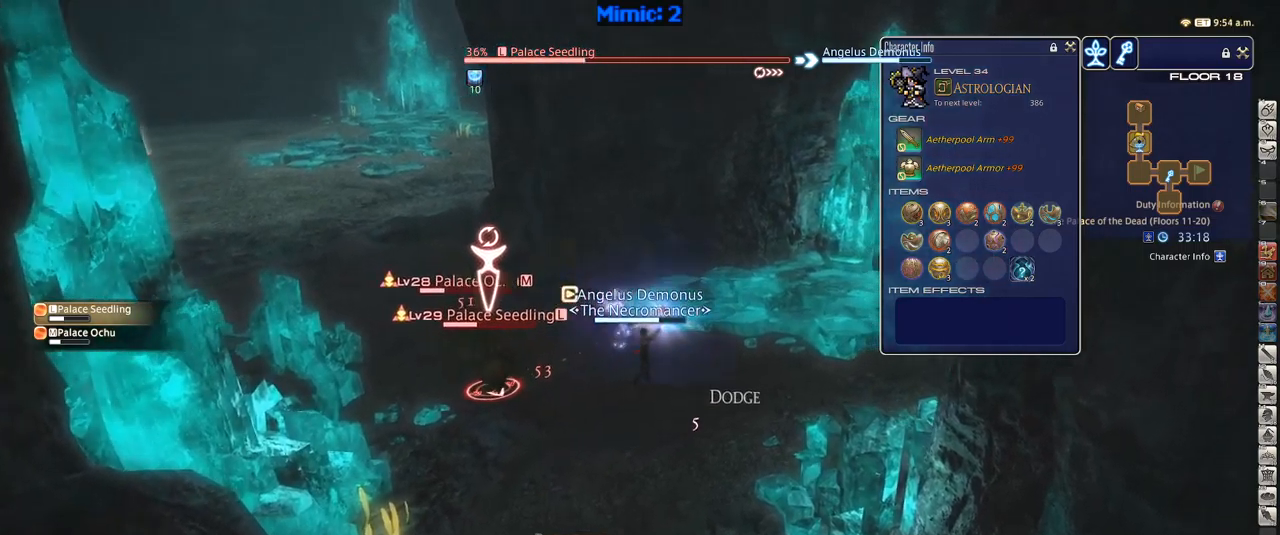
{"keys": ["d"], "events": [[17, "q", "down"], [117, "q", "up"], [500, "w", "up"]]}
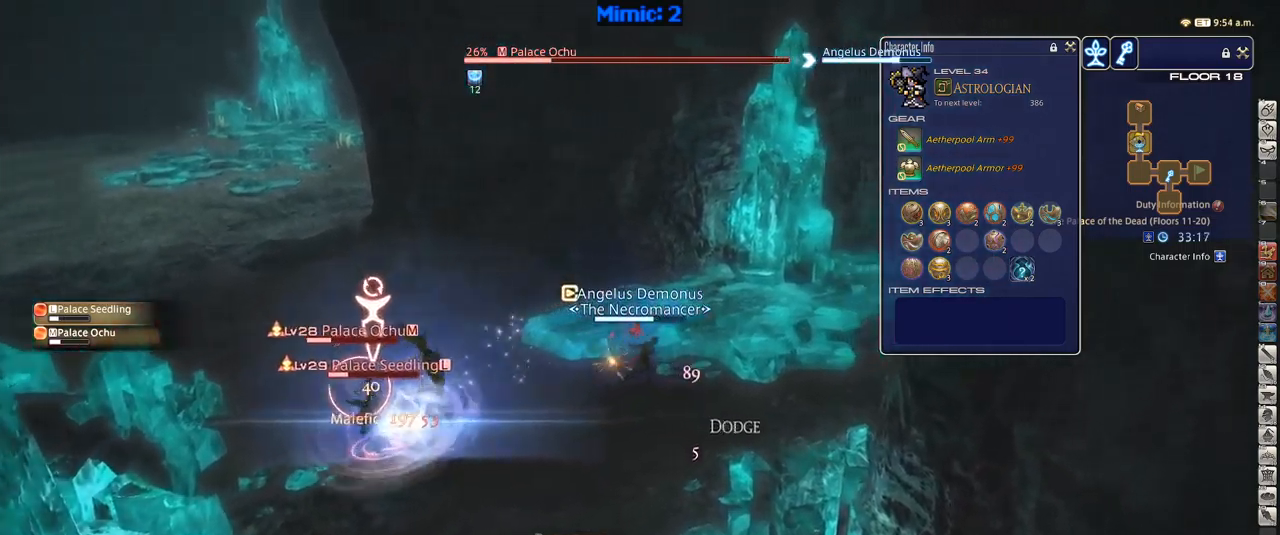
{"keys": ["1", "p"], "events": [[34, "d", "up"], [34, "rbracket", "down"], [84, "rbracket", "up"], [134, "p", "down"], [184, "1", "down"], [217, "1", "up"], [317, "1", "down"], [384, "1", "up"], [434, "1", "down"]]}
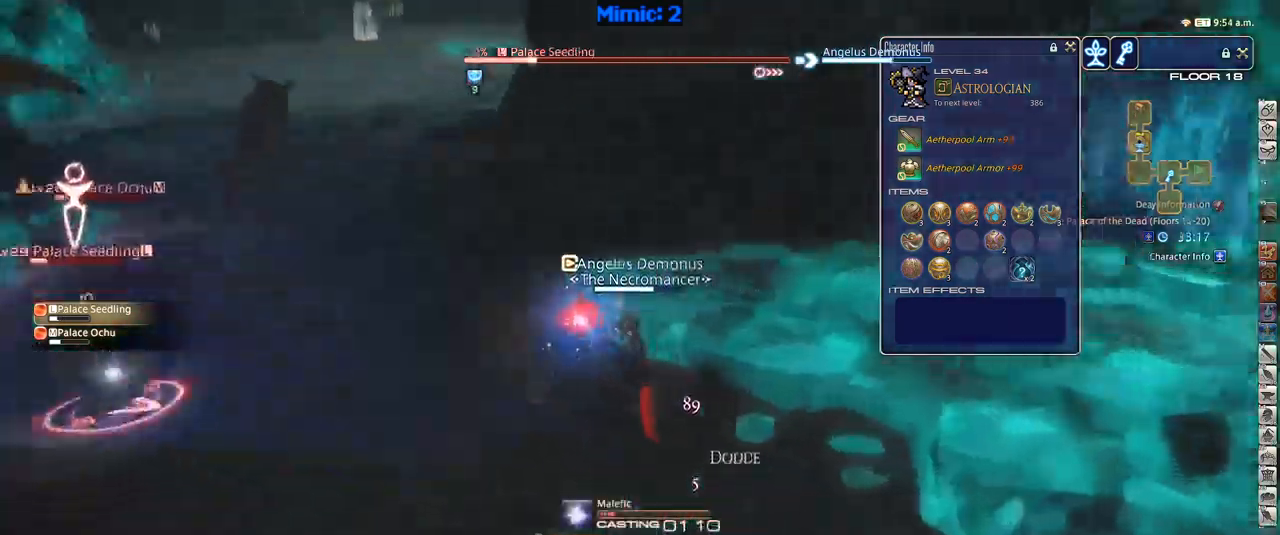
{"keys": ["p"], "events": [[17, "1", "up"], [50, "1", "down"], [150, "1", "up"], [200, "1", "down"], [334, "1", "up"]]}
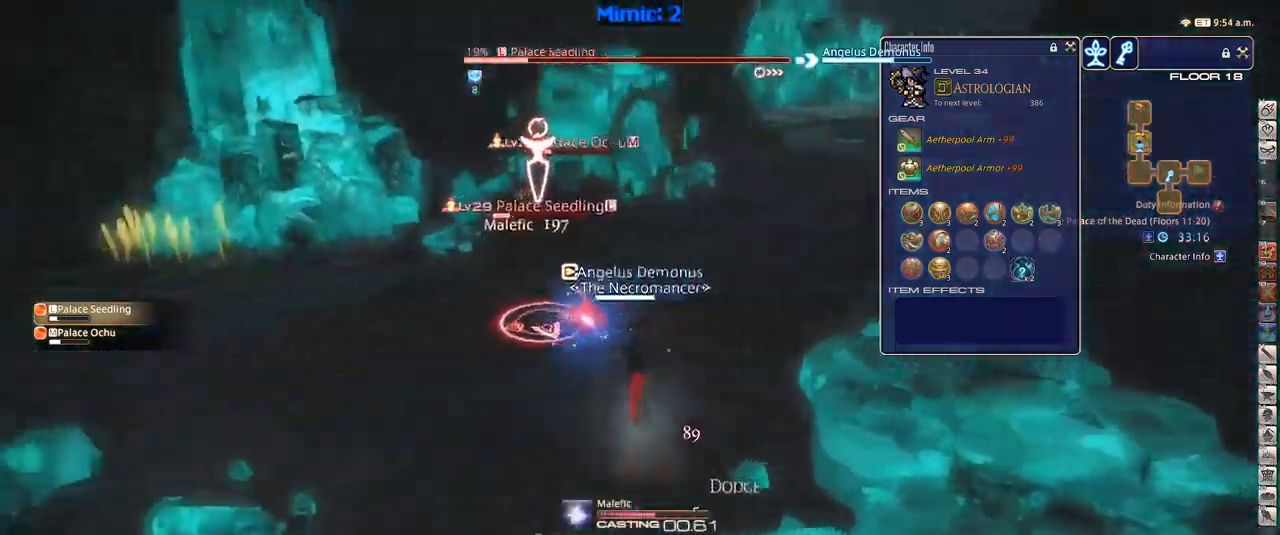
{"keys": [], "events": [[67, "p", "up"]]}
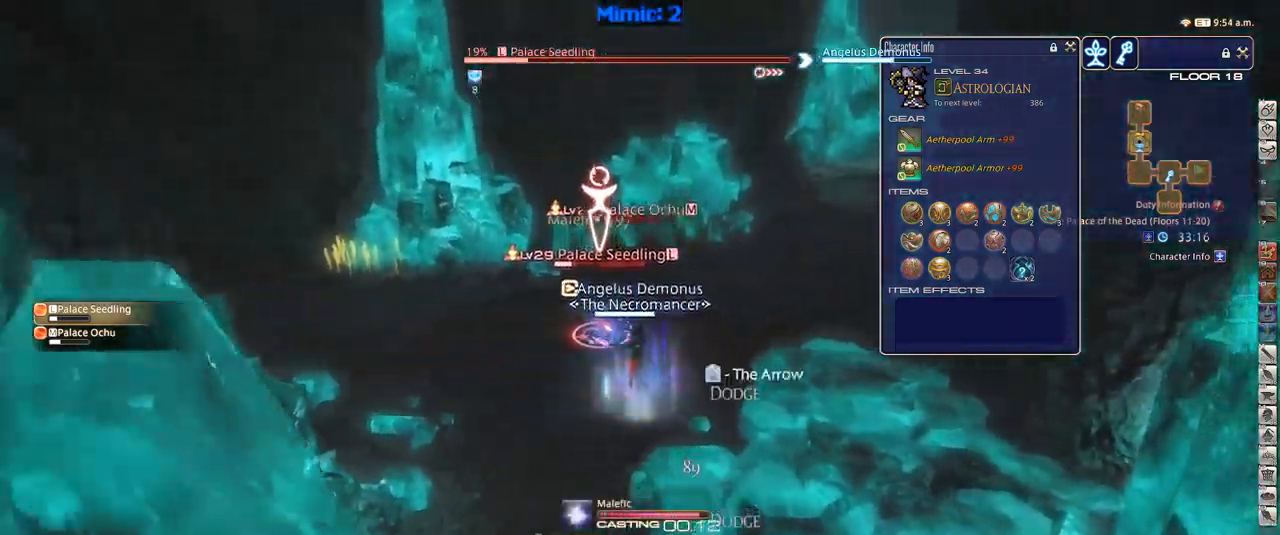
{"keys": ["s", "tab"], "events": [[267, "p", "down"], [367, "p", "up"], [417, "s", "down"], [500, "tab", "down"]]}
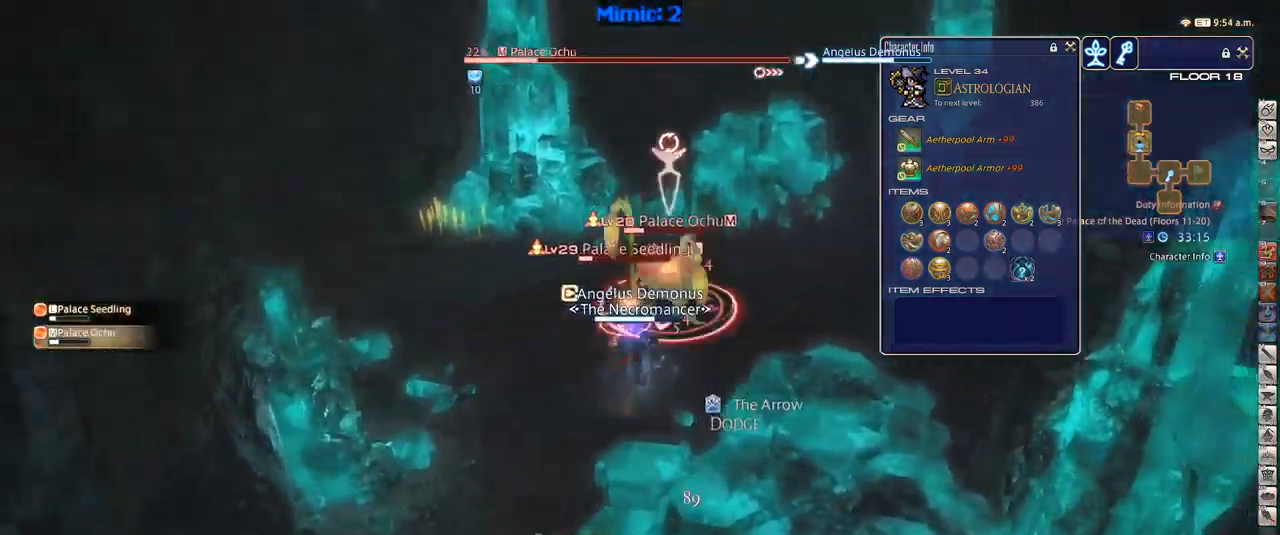
{"keys": ["s"], "events": [[100, "tab", "up"], [150, "return", "down"], [200, "return", "up"]]}
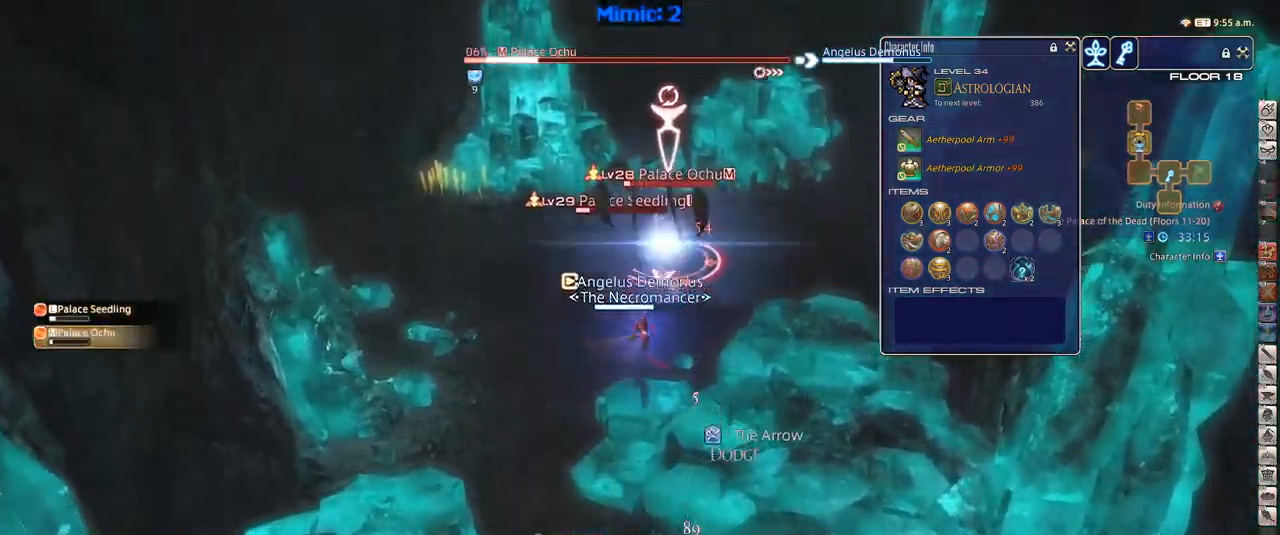
{"keys": [], "events": [[500, "s", "up"]]}
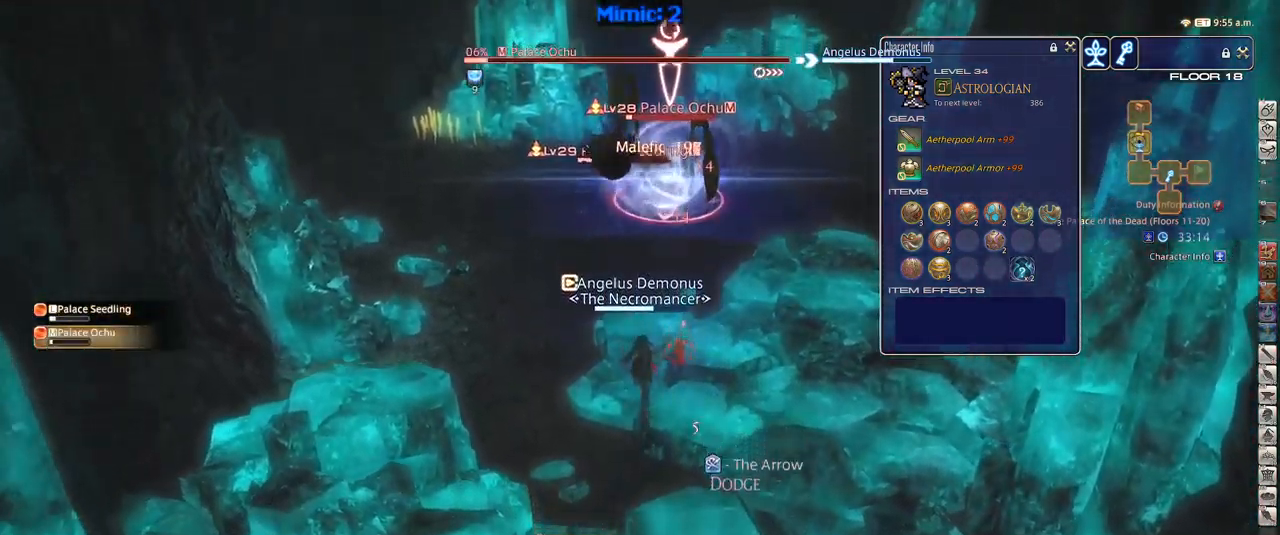
{"keys": [], "events": [[84, "1", "down"], [134, "1", "up"], [184, "1", "down"], [234, "1", "up"], [317, "1", "down"], [417, "1", "up"]]}